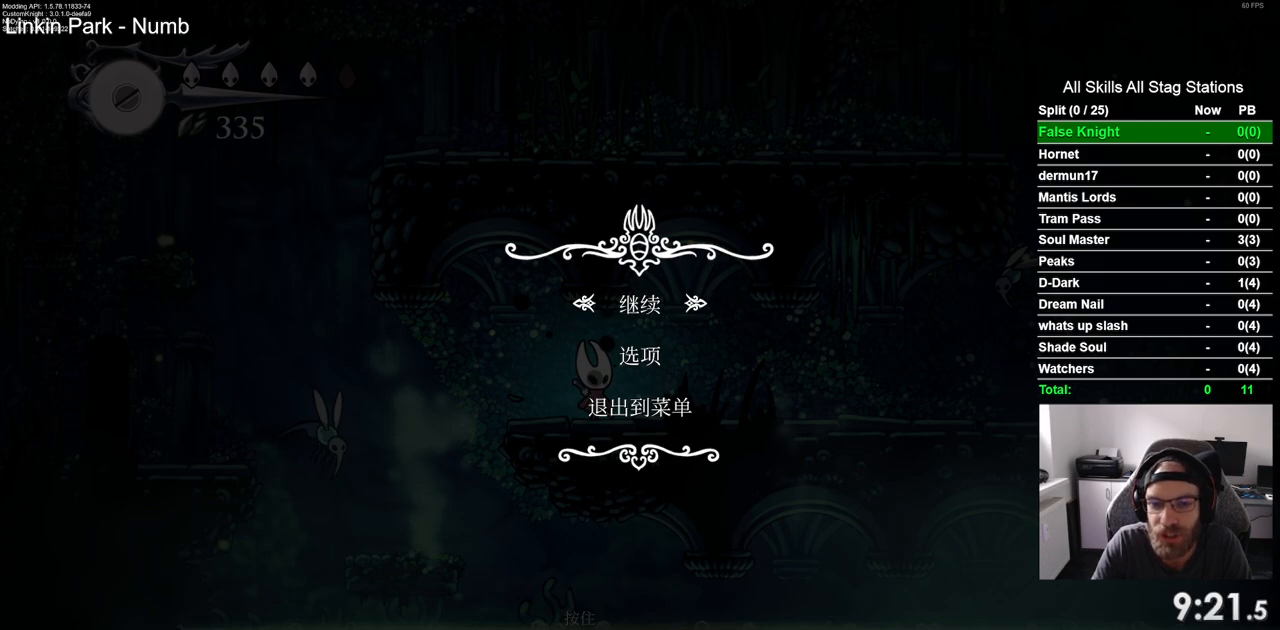
Gameplay with a controller (PlayStation layout); each line is a JSON object with the inputs held at the frame after it. "events" lists button and stick changes between this image and that frame as [ms after this image, input, new state], when the widget could be followed in between.
{"buttons": [], "left_stick": "center", "right_stick": "center", "events": [[100, "DPAD_UP", "down"], [233, "DPAD_UP", "up"], [250, "CROSS", "down"], [367, "CROSS", "up"]]}
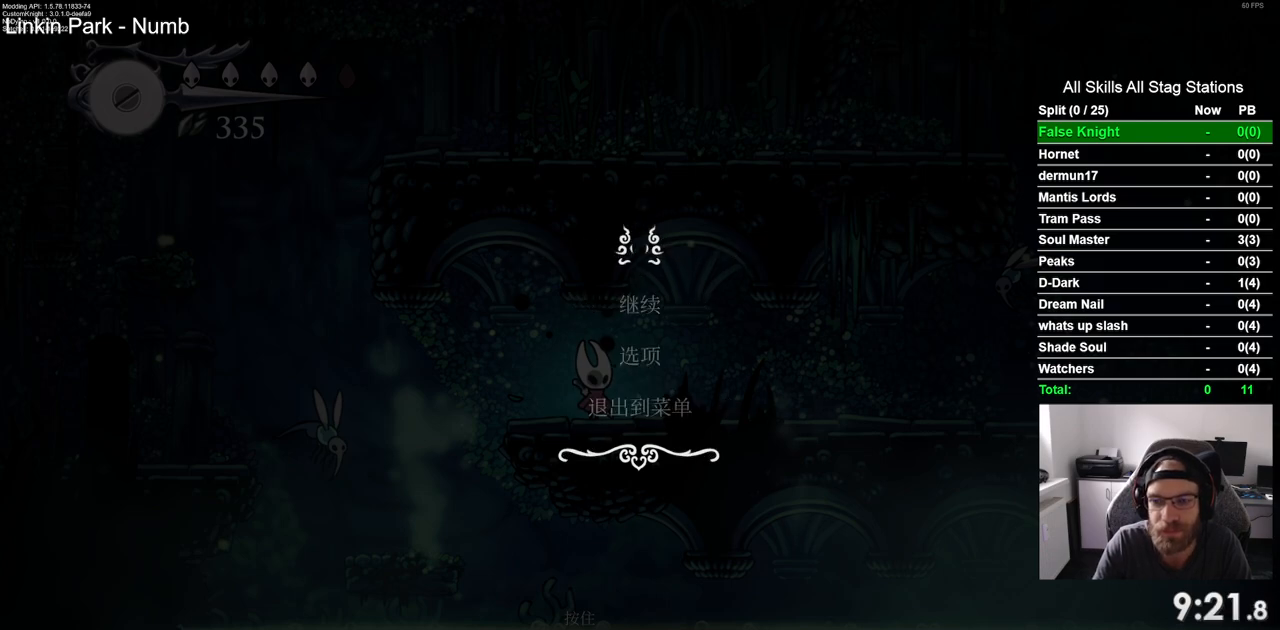
{"buttons": [], "left_stick": "center", "right_stick": "center", "events": []}
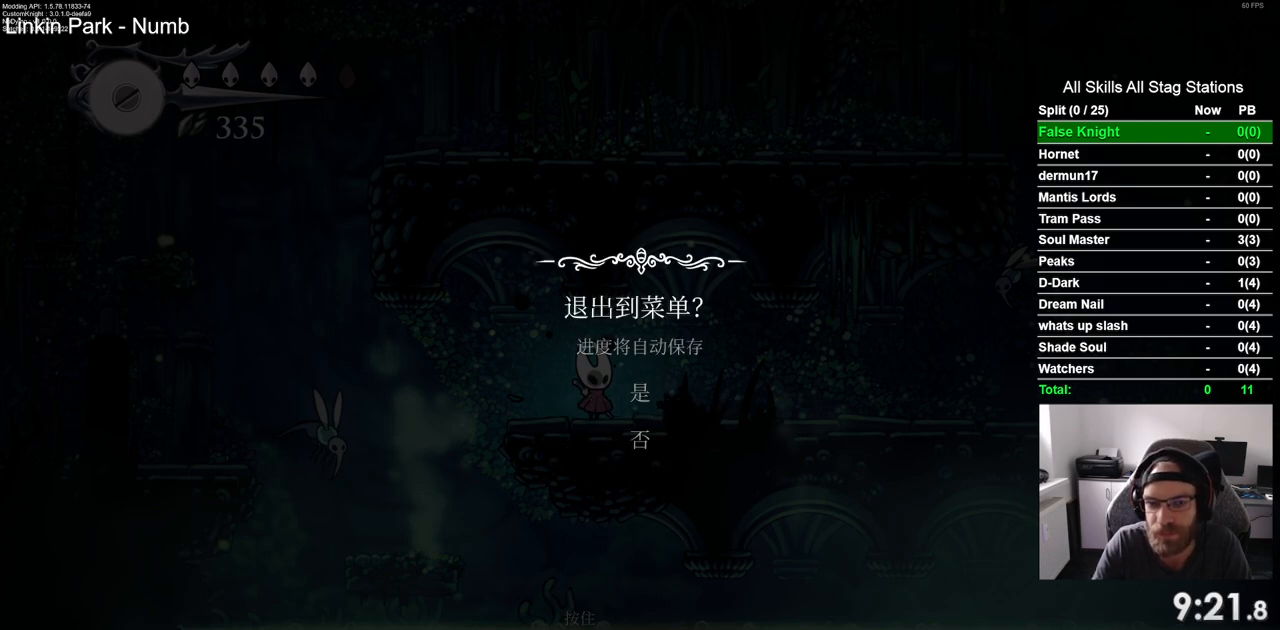
{"buttons": ["CROSS"], "left_stick": "center", "right_stick": "center", "events": [[133, "DPAD_UP", "down"], [233, "DPAD_UP", "up"], [417, "CROSS", "down"]]}
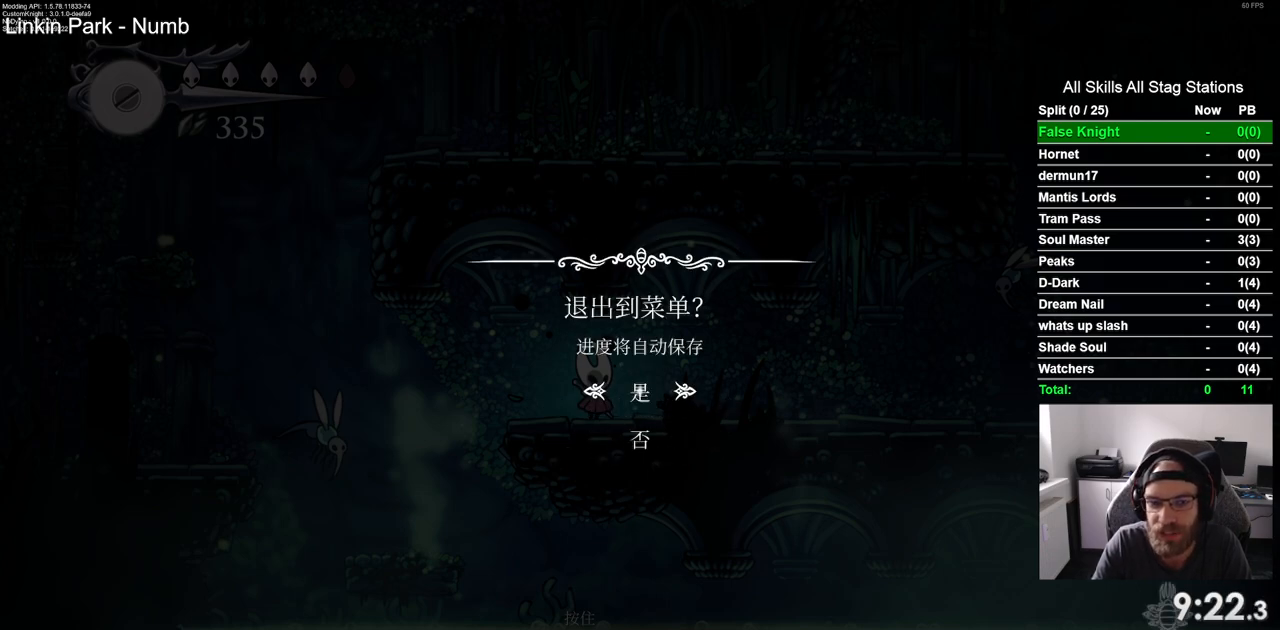
{"buttons": [], "left_stick": "center", "right_stick": "center", "events": [[117, "CROSS", "up"]]}